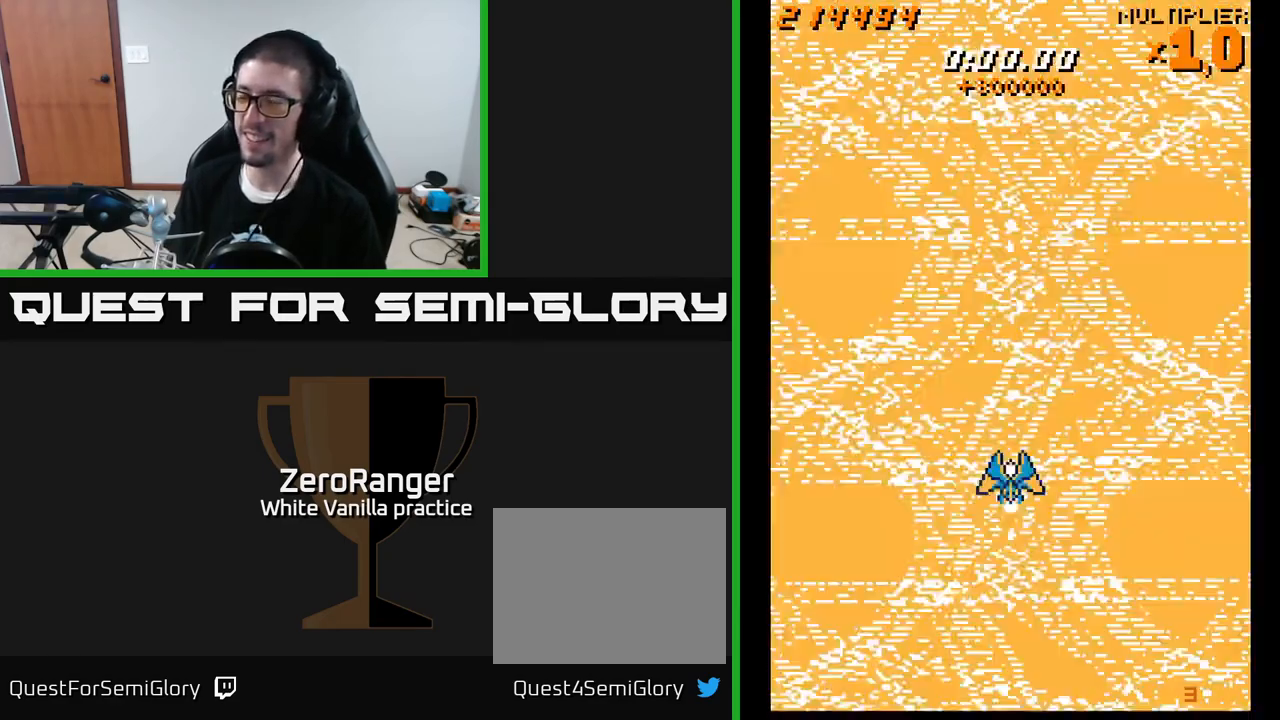
Gameplay with a controller (Xbox layout); each line is a JSON object with the inputs held at the frame after it. "events" lists button and stick changes between this image and that frame as [ms after this image, input, new state], when the widget could be followed in between. Not read: left_stick.
{"buttons": [], "right_stick": "center", "events": [[117, "DPAD_UP", "up"]]}
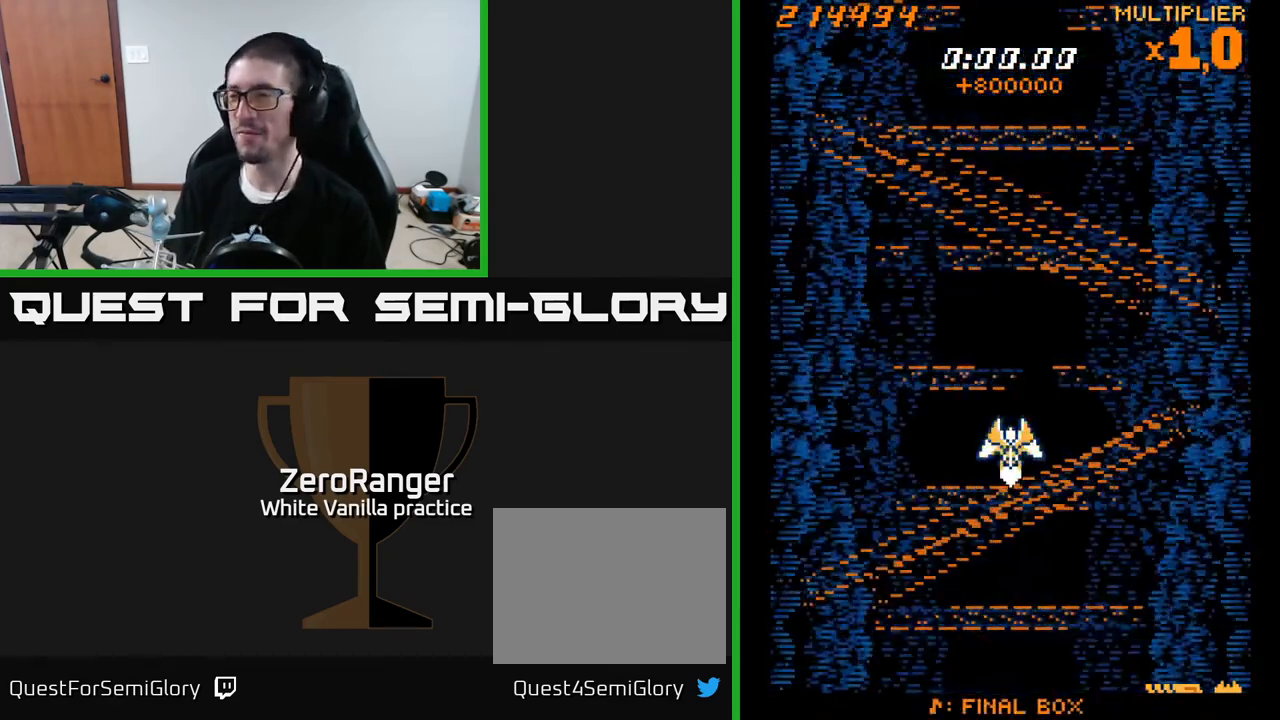
{"buttons": [], "right_stick": "center", "events": []}
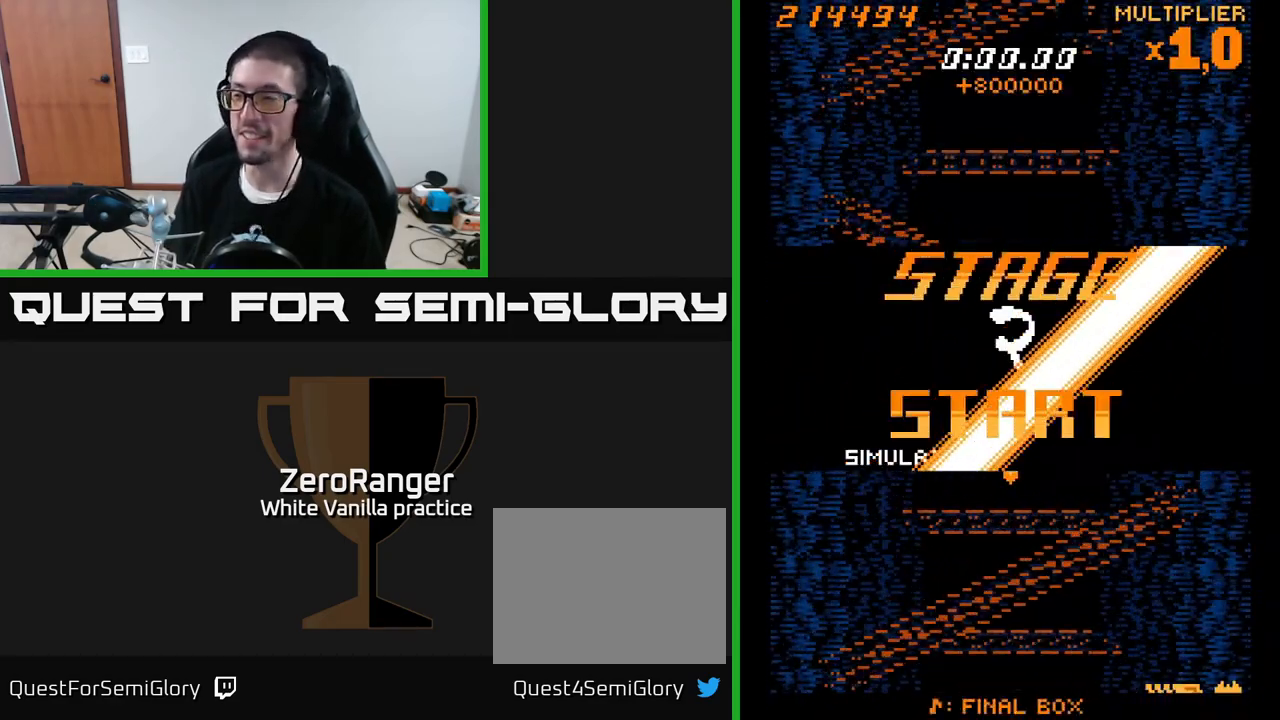
{"buttons": [], "right_stick": "center", "events": [[333, "DPAD_UP", "down"], [483, "DPAD_UP", "up"]]}
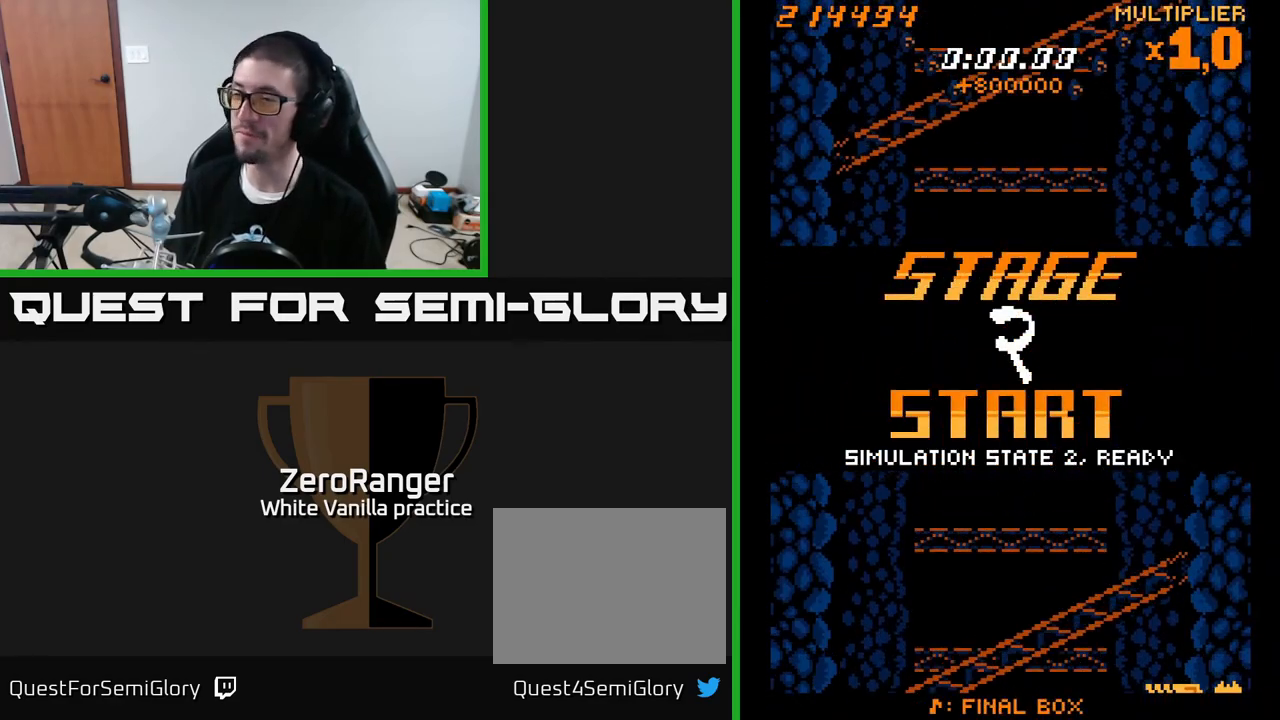
{"buttons": [], "right_stick": "center", "events": []}
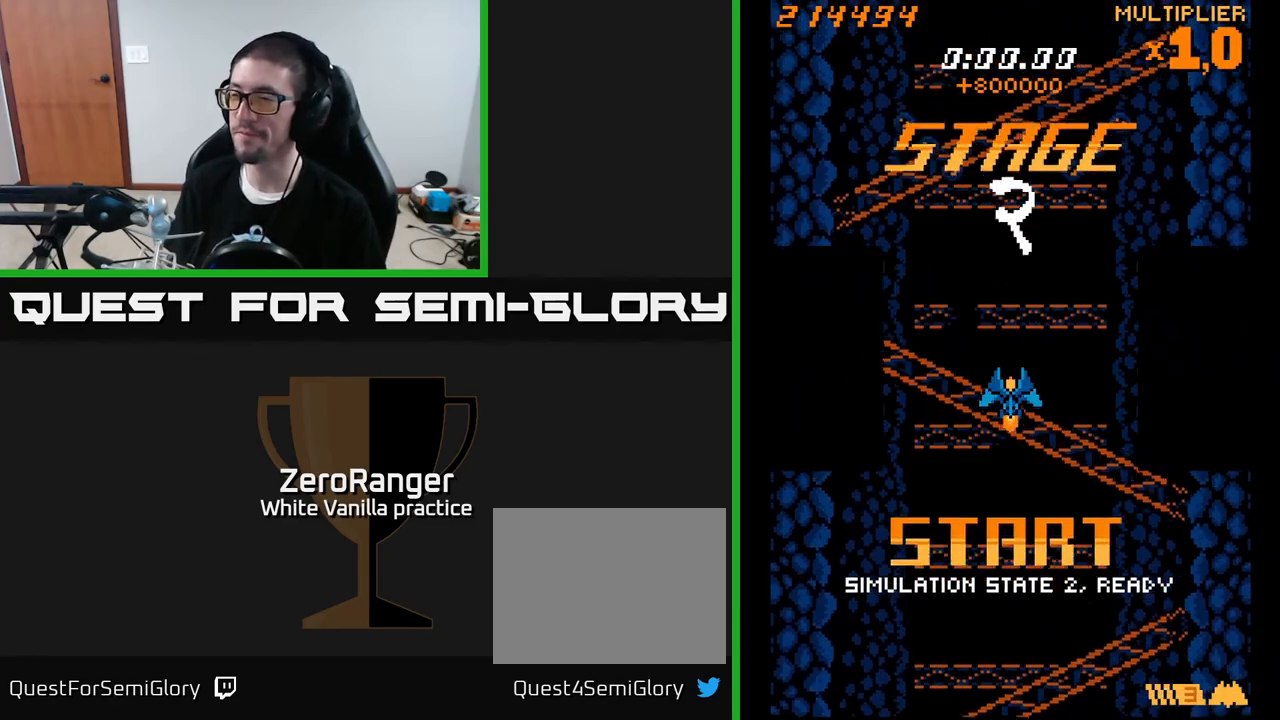
{"buttons": [], "right_stick": "center", "events": []}
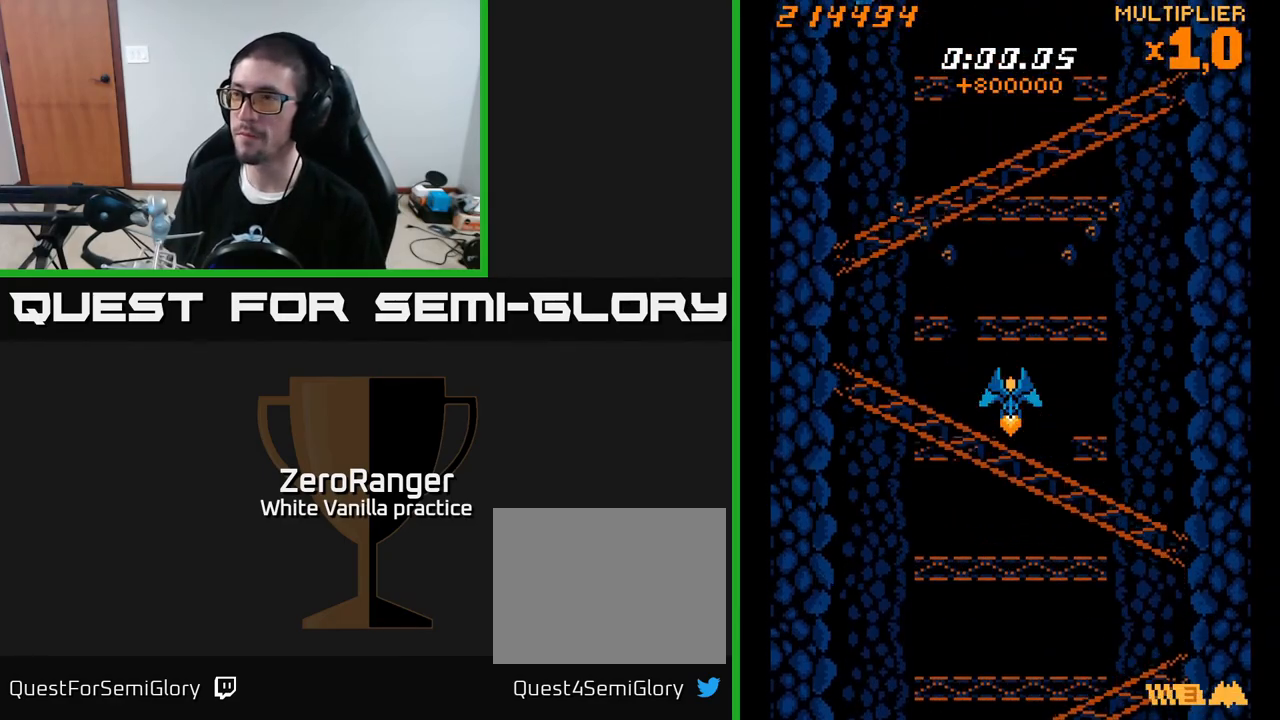
{"buttons": ["A", "DPAD_LEFT"], "right_stick": "center", "events": [[83, "DPAD_DOWN", "down"], [150, "A", "down"], [383, "DPAD_LEFT", "down"], [417, "DPAD_DOWN", "up"]]}
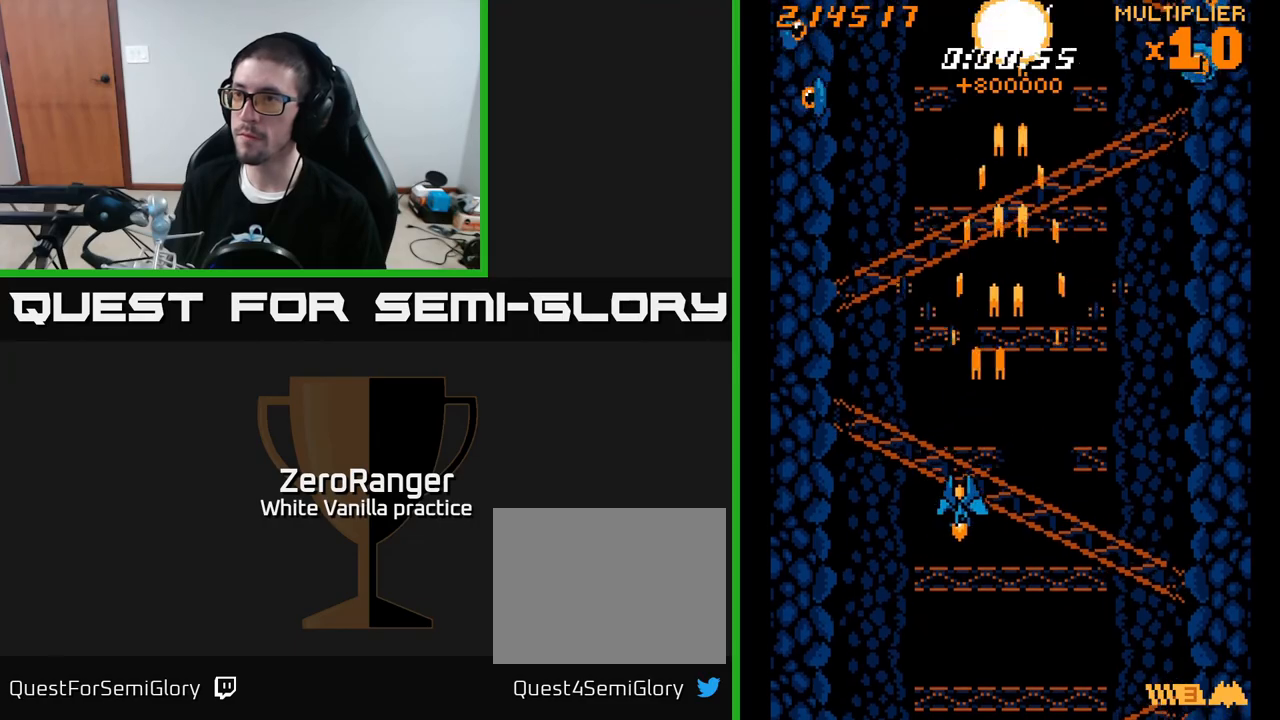
{"buttons": ["A", "DPAD_UP", "DPAD_LEFT"], "right_stick": "center", "events": [[200, "DPAD_UP", "down"]]}
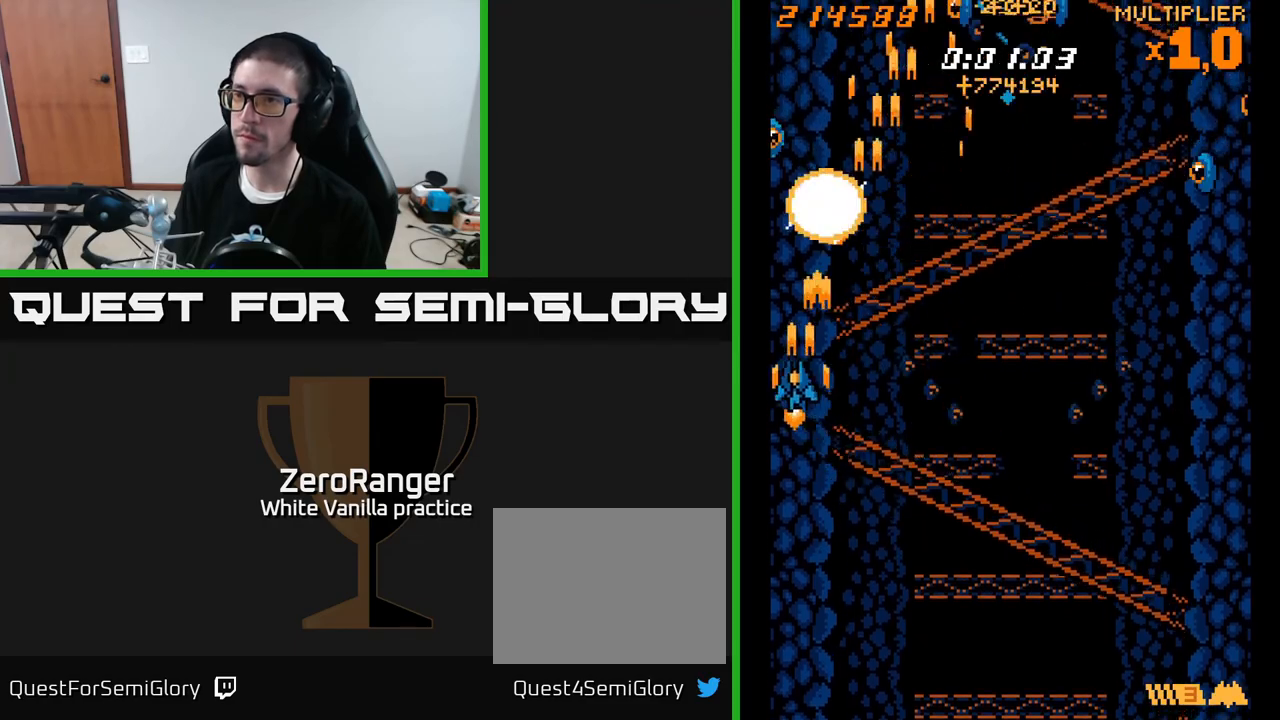
{"buttons": ["A", "DPAD_RIGHT"], "right_stick": "center", "events": [[150, "DPAD_LEFT", "up"], [150, "DPAD_RIGHT", "down"], [150, "DPAD_UP", "up"]]}
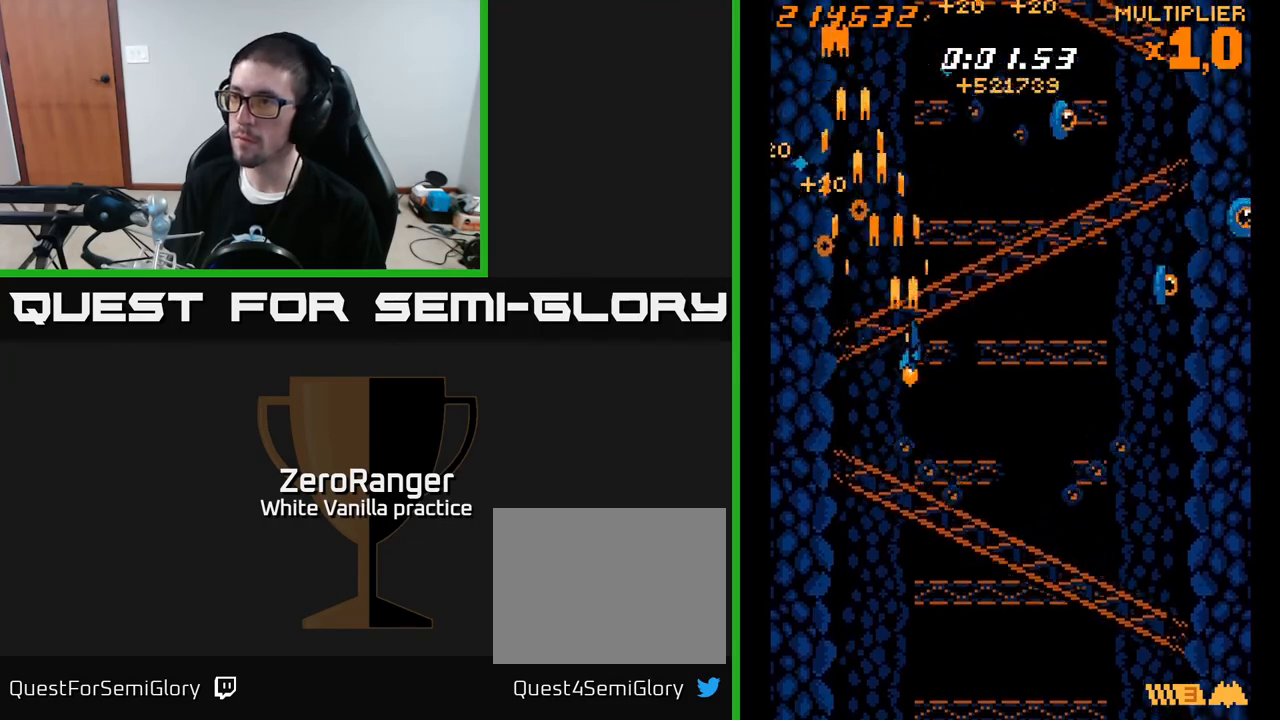
{"buttons": ["X", "DPAD_RIGHT"], "right_stick": "center", "events": [[133, "DPAD_UP", "down"], [350, "DPAD_UP", "up"], [350, "X", "down"], [383, "A", "up"]]}
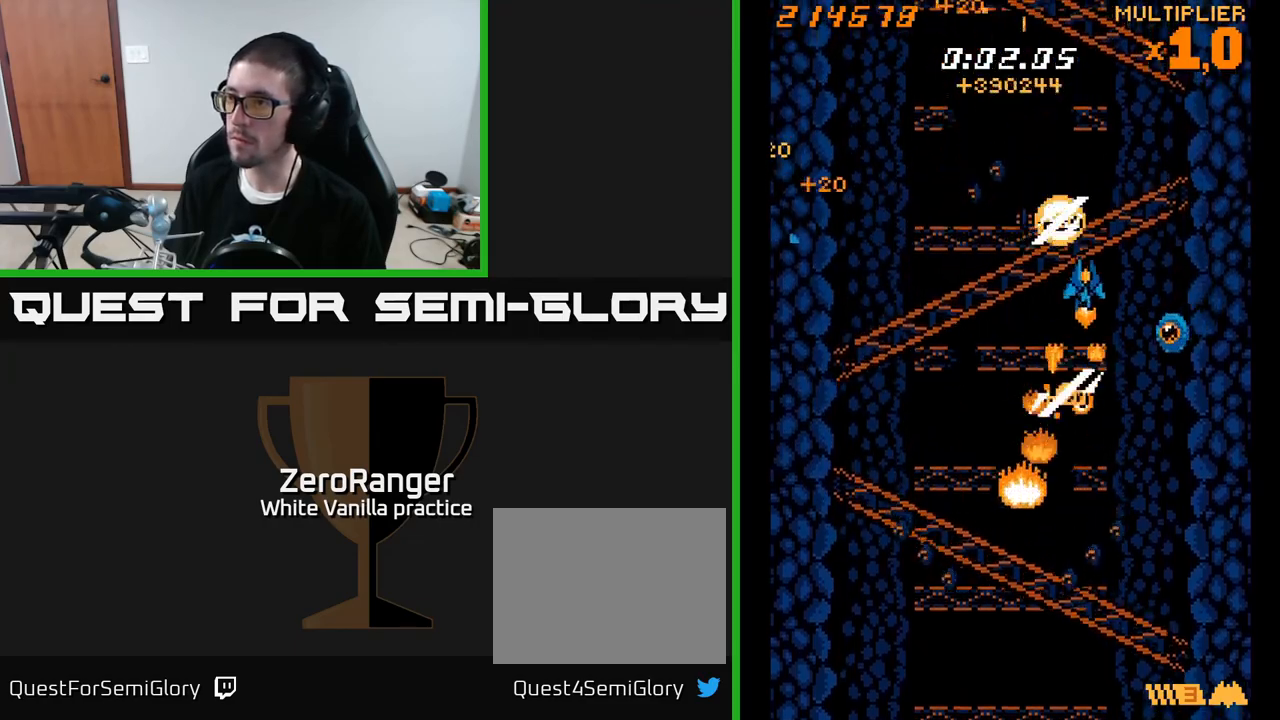
{"buttons": ["A", "DPAD_DOWN", "DPAD_LEFT"], "right_stick": "center", "events": [[33, "DPAD_UP", "down"], [150, "DPAD_UP", "up"], [217, "DPAD_DOWN", "down"], [217, "DPAD_RIGHT", "up"], [350, "A", "down"], [367, "DPAD_LEFT", "down"], [383, "X", "up"]]}
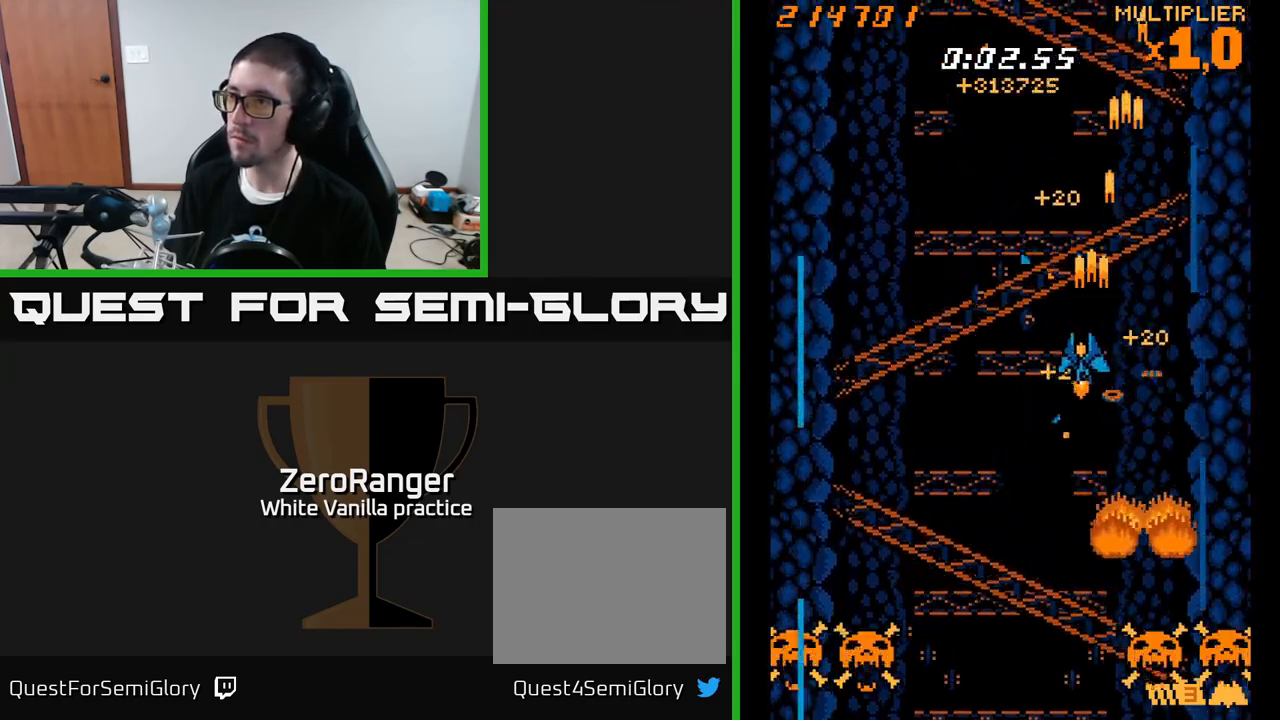
{"buttons": ["A", "DPAD_LEFT"], "right_stick": "center", "events": [[67, "DPAD_LEFT", "up"], [233, "DPAD_RIGHT", "down"], [367, "DPAD_RIGHT", "up"], [400, "DPAD_LEFT", "down"], [467, "DPAD_DOWN", "up"]]}
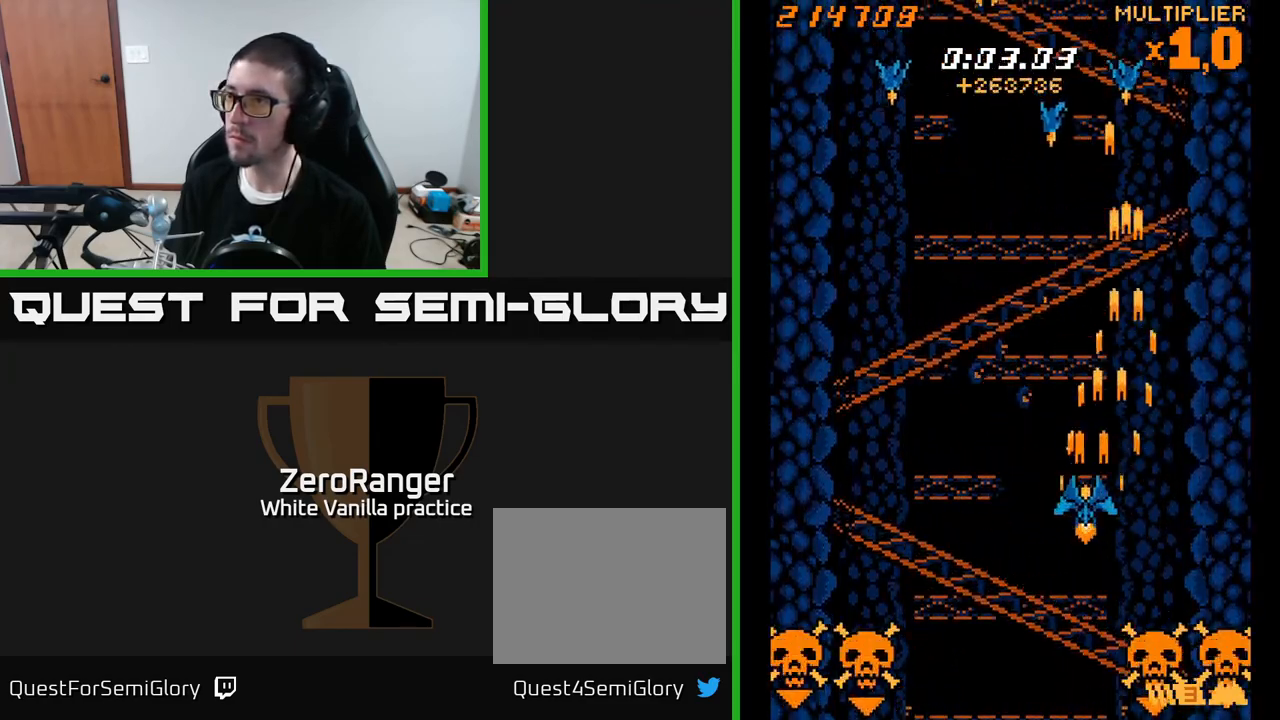
{"buttons": ["A", "DPAD_LEFT"], "right_stick": "center", "events": [[33, "DPAD_UP", "down"], [300, "DPAD_UP", "up"]]}
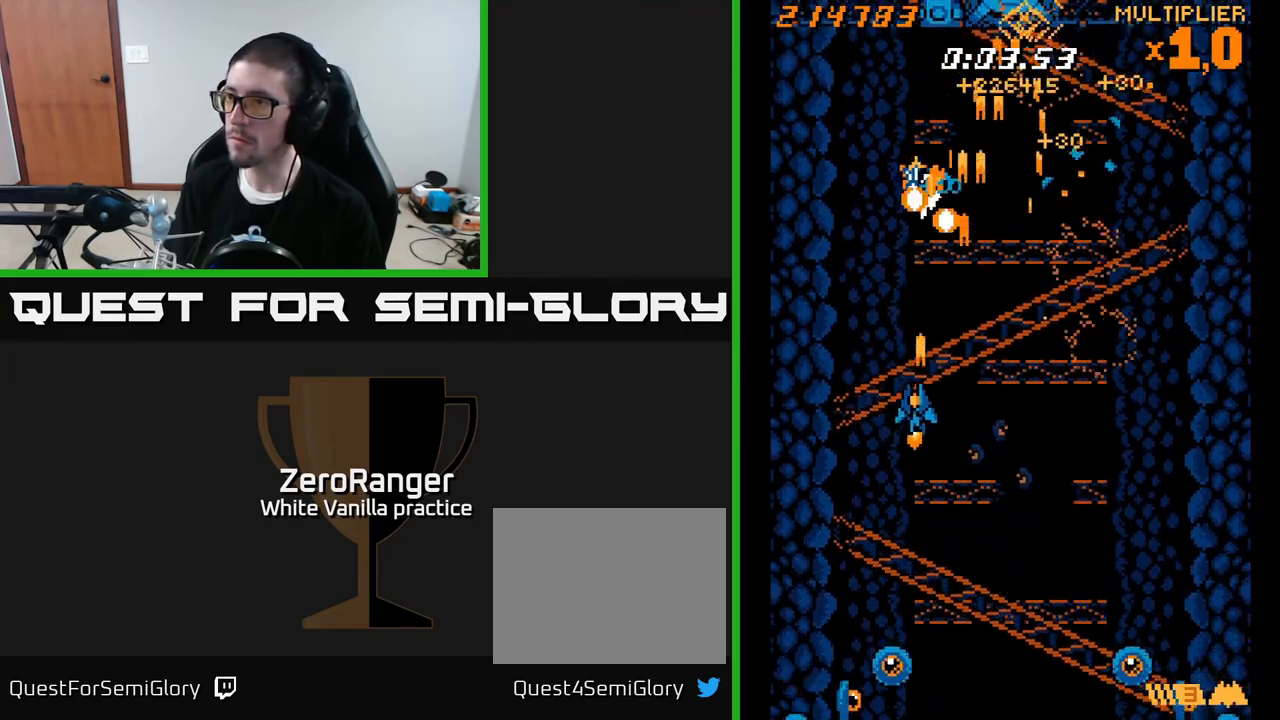
{"buttons": ["X", "DPAD_LEFT"], "right_stick": "center"}
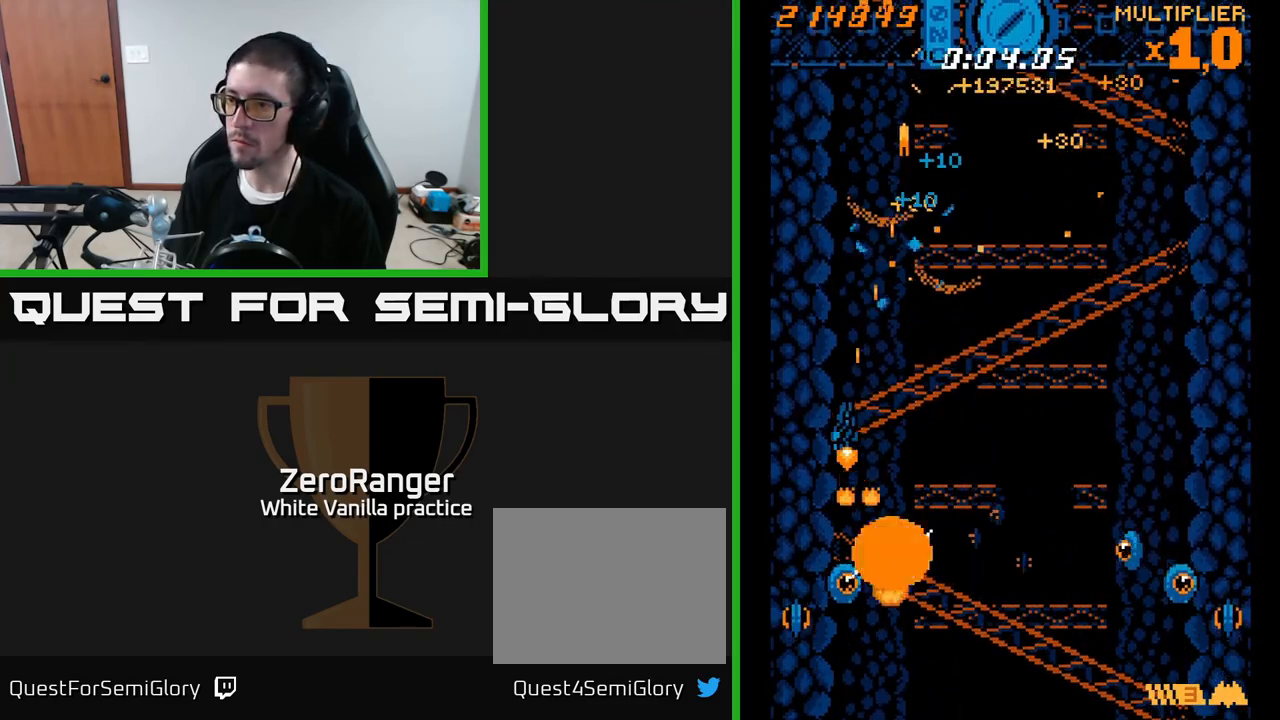
{"buttons": ["X", "DPAD_RIGHT"], "right_stick": "center", "events": [[133, "DPAD_LEFT", "up"], [150, "DPAD_RIGHT", "down"], [183, "DPAD_UP", "down"], [367, "DPAD_UP", "up"], [383, "X", "up"], [483, "X", "down"]]}
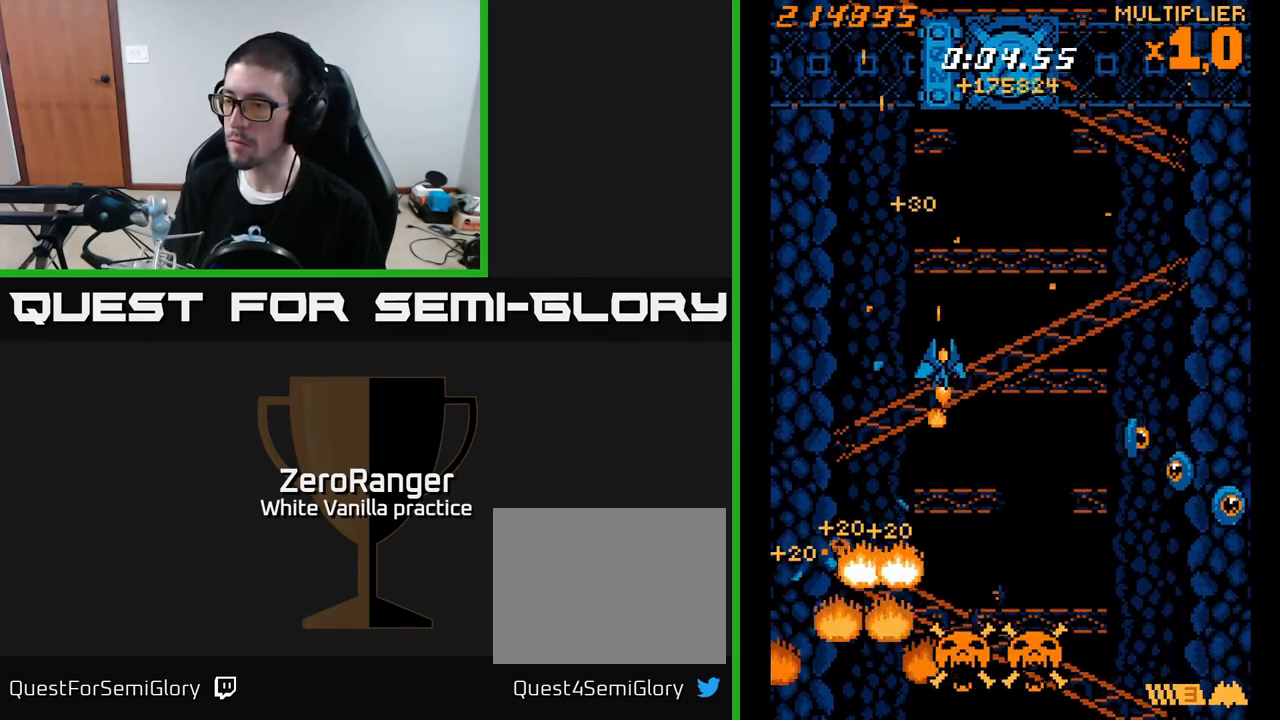
{"buttons": ["X", "DPAD_UP", "DPAD_RIGHT"], "right_stick": "center", "events": [[117, "DPAD_UP", "down"], [233, "DPAD_UP", "up"], [350, "DPAD_UP", "down"]]}
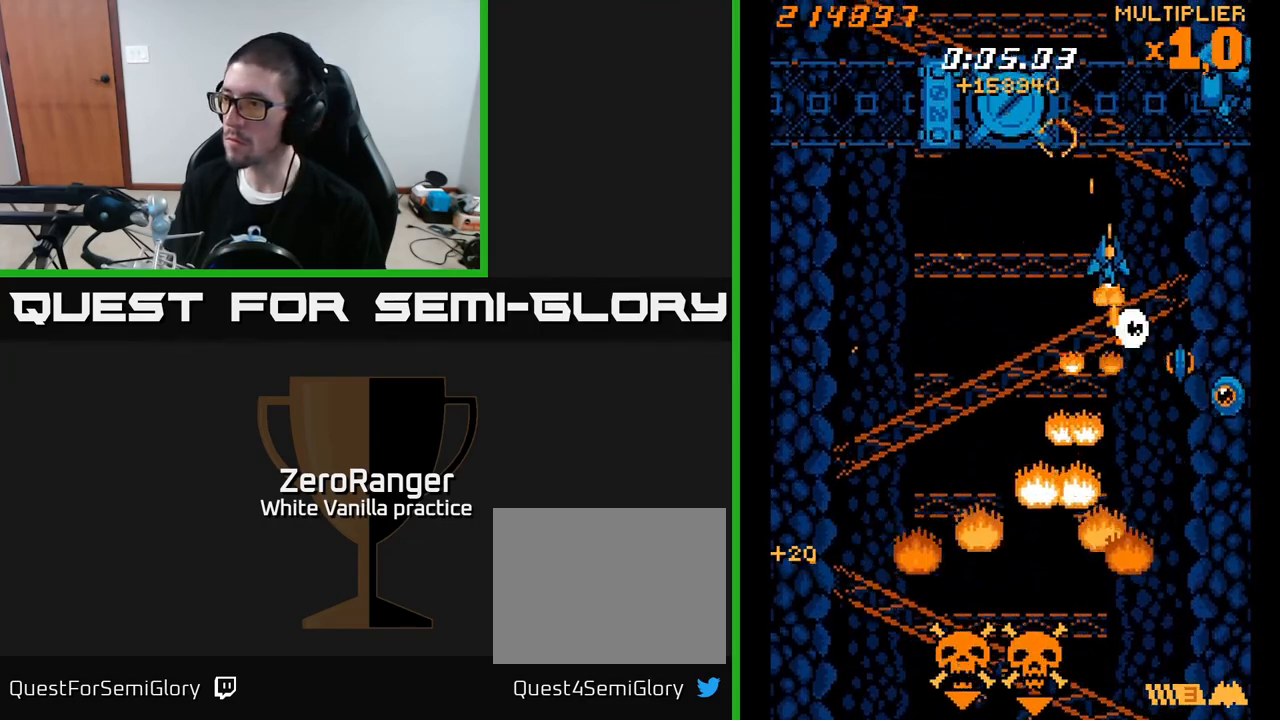
{"buttons": ["A", "DPAD_LEFT"], "right_stick": "center", "events": [[83, "DPAD_UP", "up"], [283, "A", "down"], [317, "DPAD_DOWN", "down"], [333, "X", "up"], [350, "DPAD_DOWN", "up"], [350, "DPAD_RIGHT", "up"], [367, "DPAD_LEFT", "down"]]}
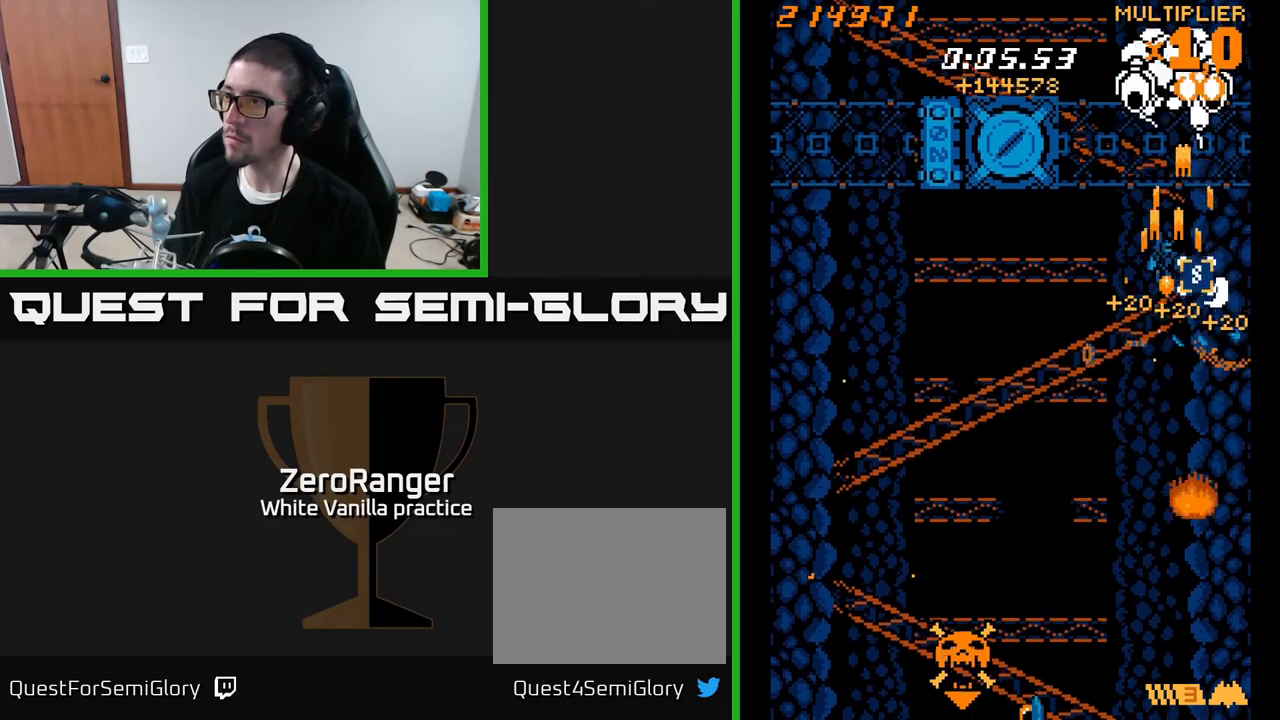
{"buttons": ["A", "DPAD_DOWN"], "right_stick": "center", "events": [[33, "DPAD_LEFT", "up"], [50, "DPAD_DOWN", "down"], [117, "DPAD_LEFT", "down"], [317, "DPAD_LEFT", "up"]]}
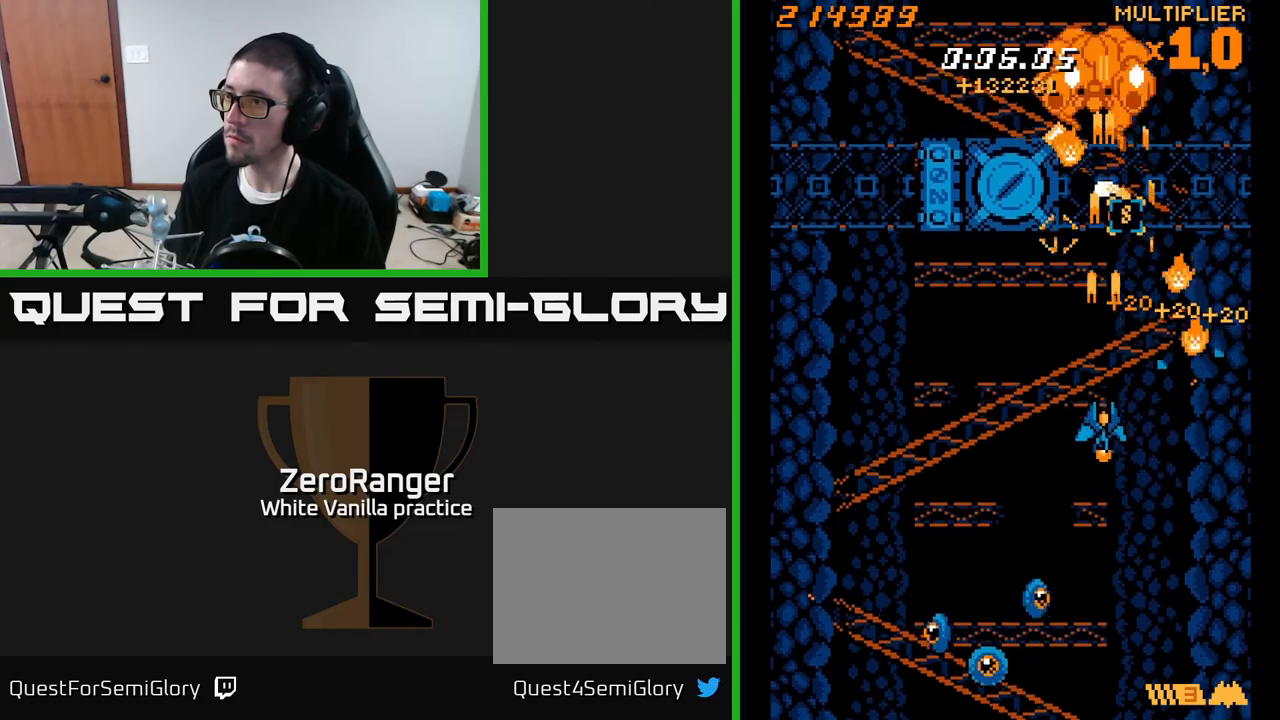
{"buttons": ["X", "DPAD_LEFT"], "right_stick": "center", "events": [[83, "DPAD_LEFT", "down"], [117, "X", "down"], [150, "A", "up"], [350, "DPAD_DOWN", "up"]]}
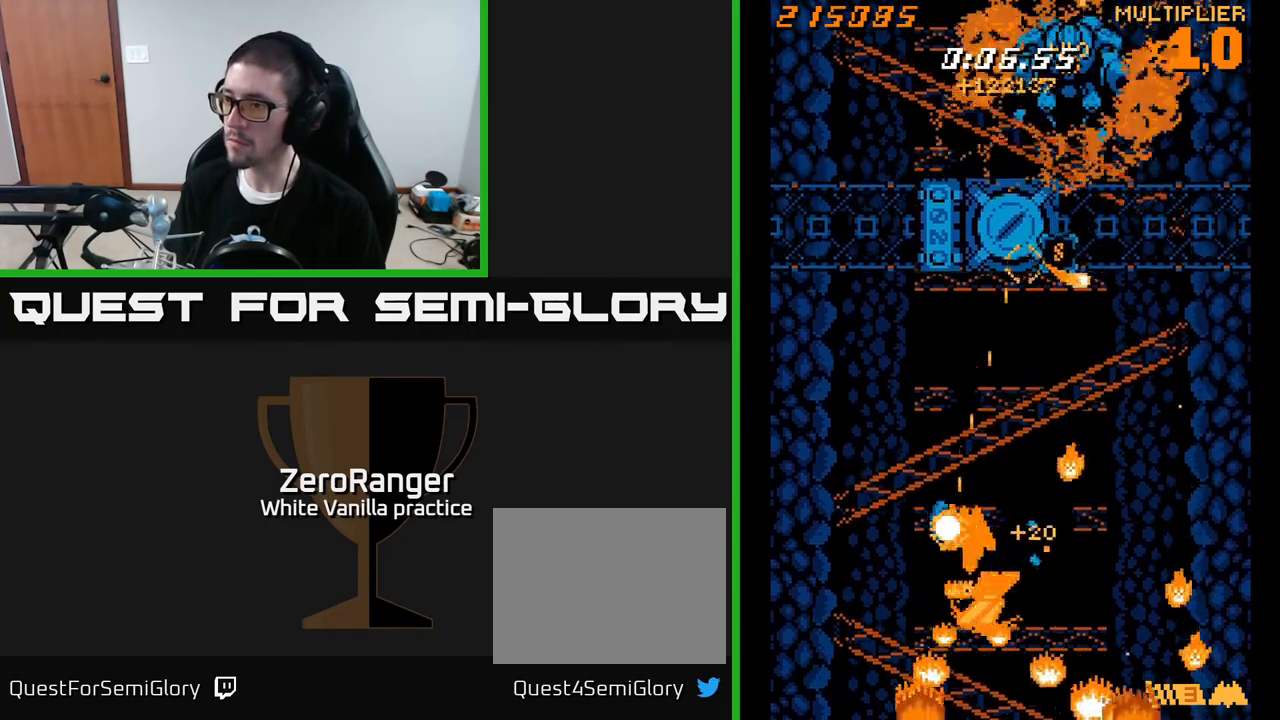
{"buttons": ["A"], "right_stick": "center", "events": [[67, "DPAD_UP", "down"], [333, "A", "down"], [333, "DPAD_LEFT", "up"], [333, "DPAD_UP", "up"], [350, "DPAD_RIGHT", "down"], [367, "X", "up"], [450, "DPAD_RIGHT", "up"]]}
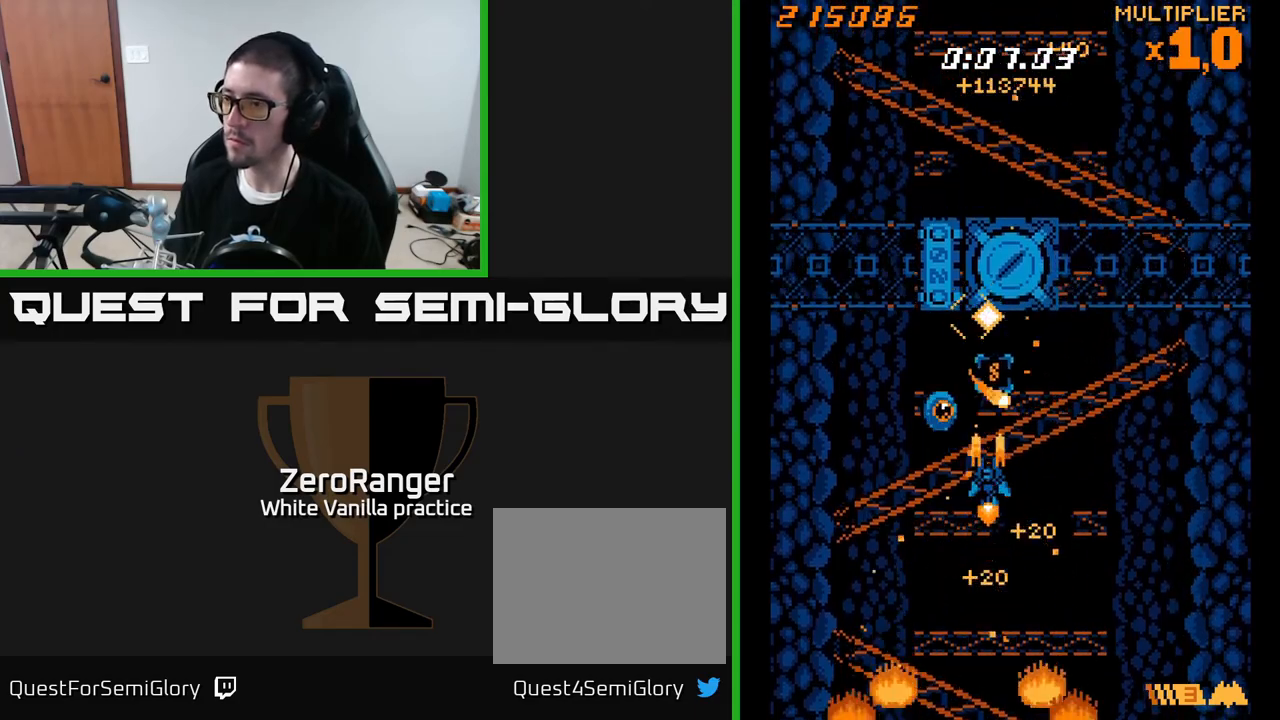
{"buttons": ["A", "DPAD_UP"], "right_stick": "center", "events": [[17, "DPAD_LEFT", "down"], [33, "DPAD_UP", "down"], [150, "DPAD_UP", "up"], [150, "X", "down"], [183, "DPAD_DOWN", "down"], [233, "DPAD_LEFT", "up"], [267, "DPAD_LEFT", "down"], [267, "X", "up"], [300, "DPAD_DOWN", "up"], [367, "DPAD_UP", "down"], [483, "DPAD_LEFT", "up"]]}
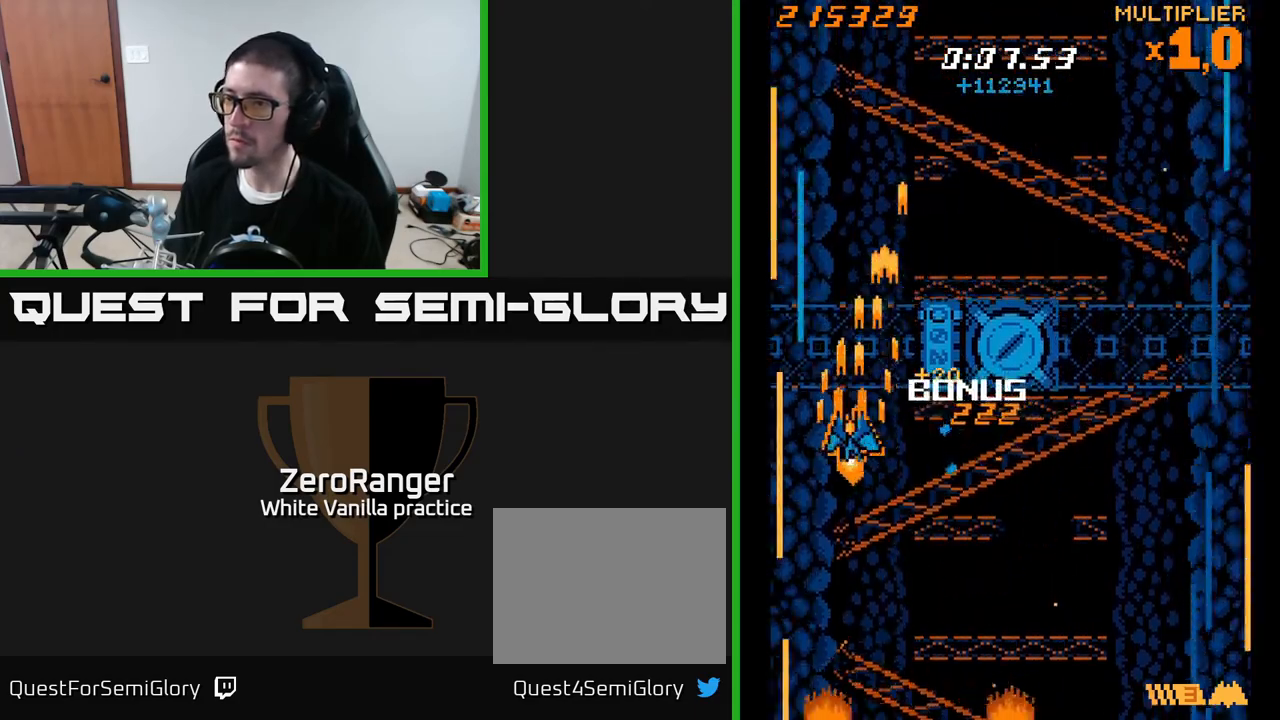
{"buttons": ["A", "DPAD_RIGHT"], "right_stick": "center", "events": [[200, "DPAD_RIGHT", "down"], [483, "DPAD_UP", "up"]]}
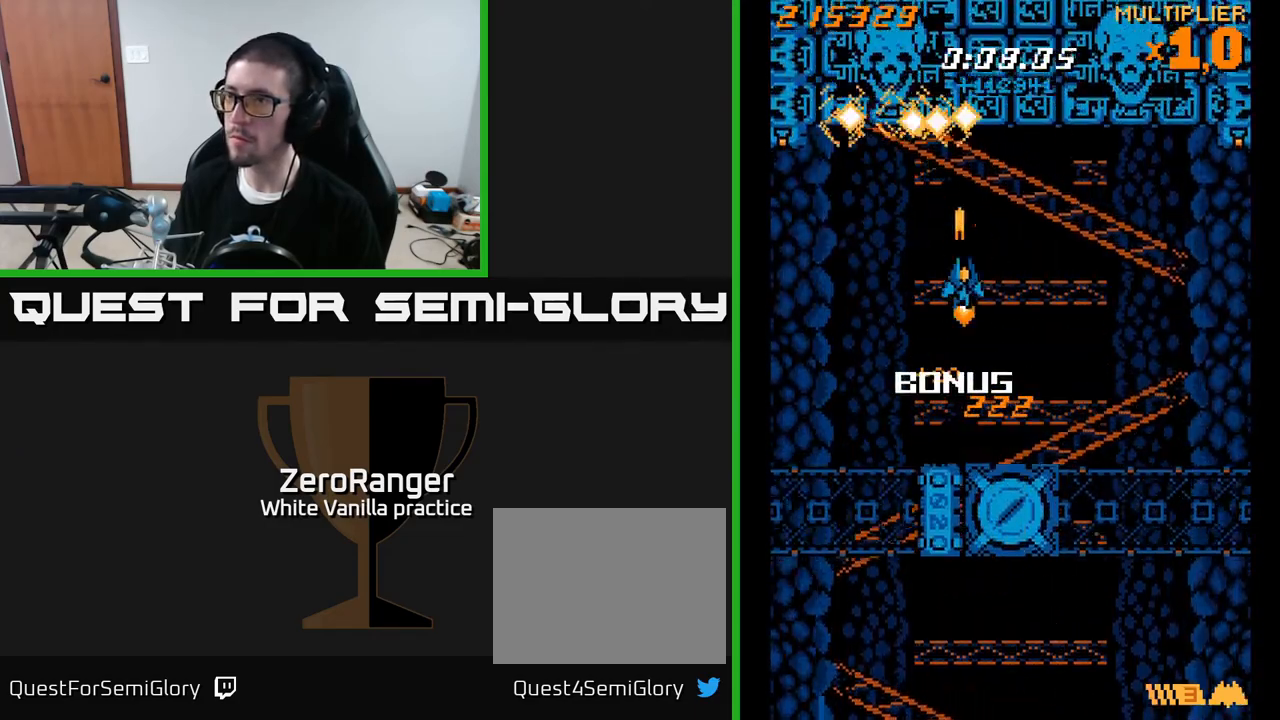
{"buttons": ["A", "DPAD_UP"], "right_stick": "center", "events": [[117, "DPAD_DOWN", "down"], [167, "DPAD_RIGHT", "up"], [450, "DPAD_DOWN", "up"], [500, "DPAD_UP", "down"]]}
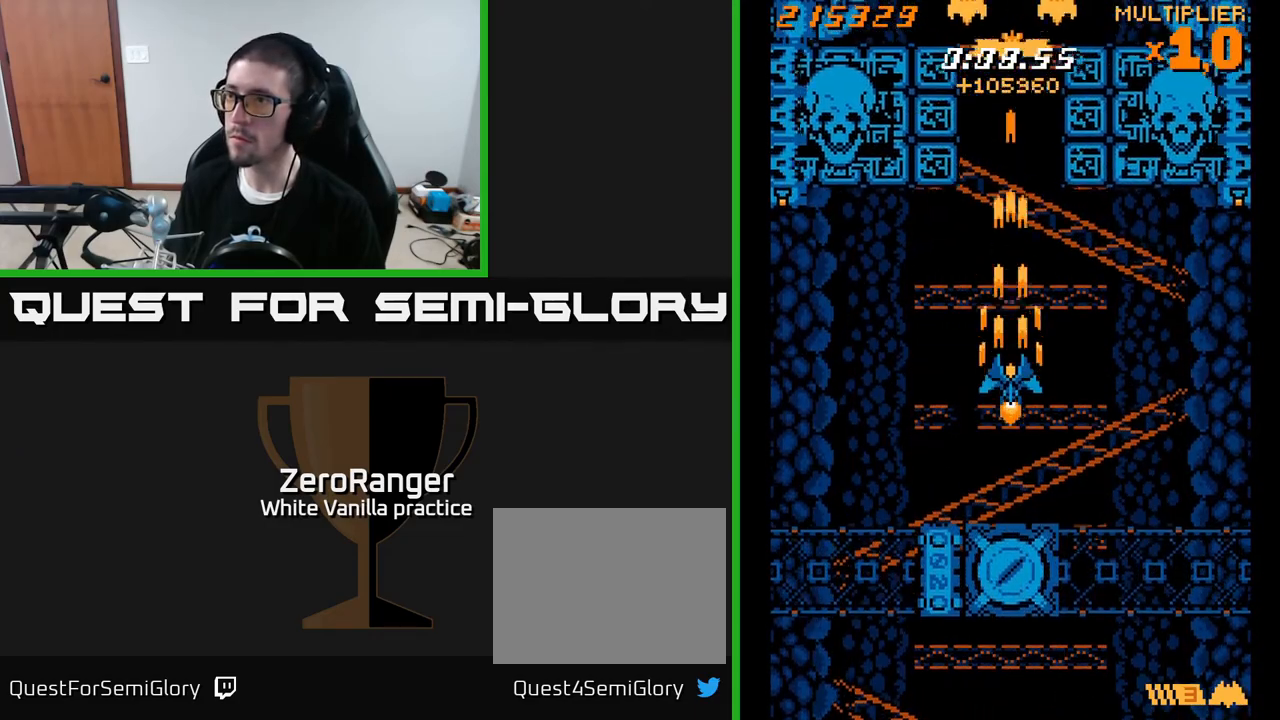
{"buttons": ["X", "DPAD_UP", "DPAD_LEFT"], "right_stick": "center", "events": [[367, "DPAD_LEFT", "down"], [367, "X", "down"], [467, "A", "up"]]}
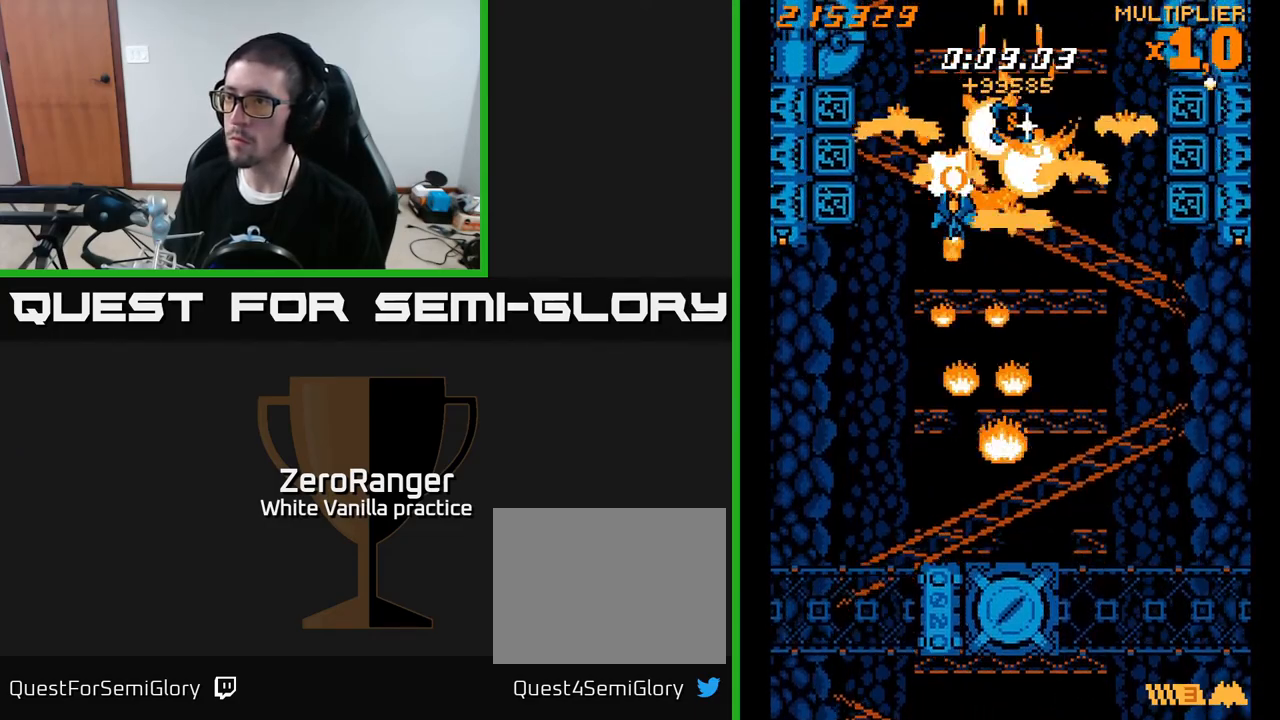
{"buttons": ["X", "DPAD_DOWN", "DPAD_RIGHT"], "right_stick": "center", "events": [[267, "DPAD_UP", "up"], [333, "DPAD_LEFT", "up"], [350, "DPAD_DOWN", "down"], [350, "DPAD_RIGHT", "down"]]}
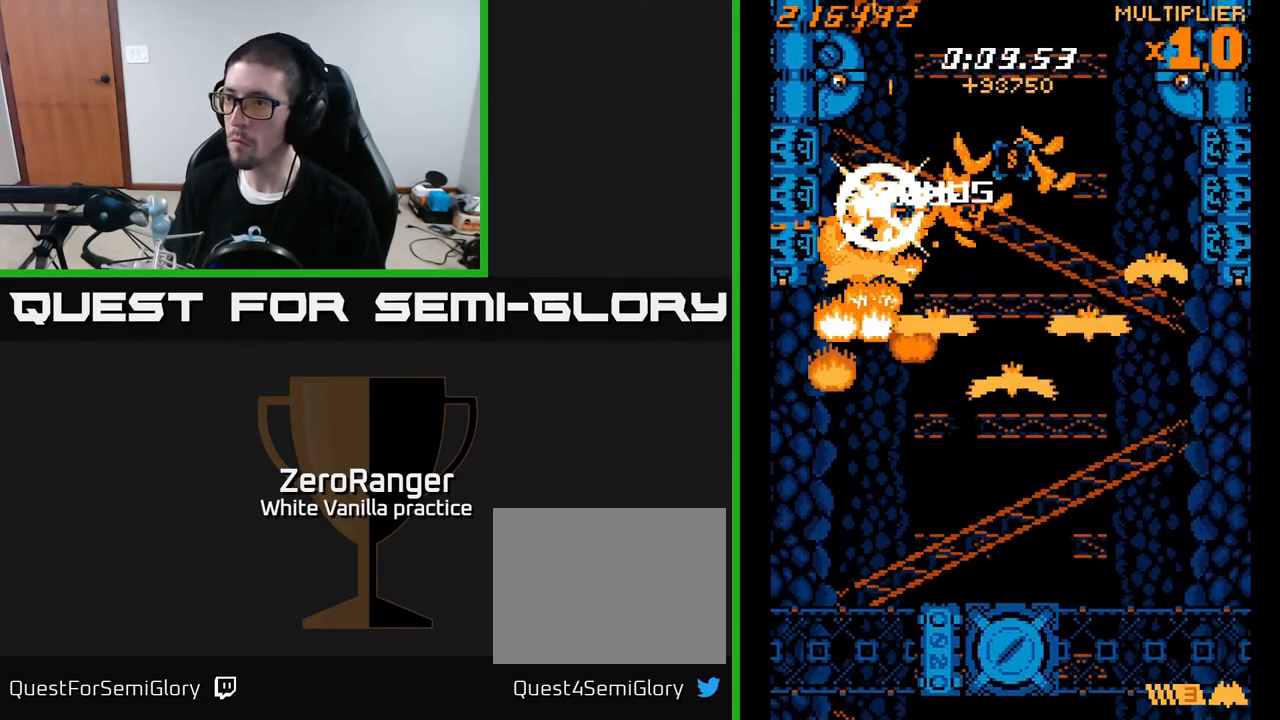
{"buttons": ["X", "DPAD_DOWN", "DPAD_RIGHT"], "right_stick": "center", "events": []}
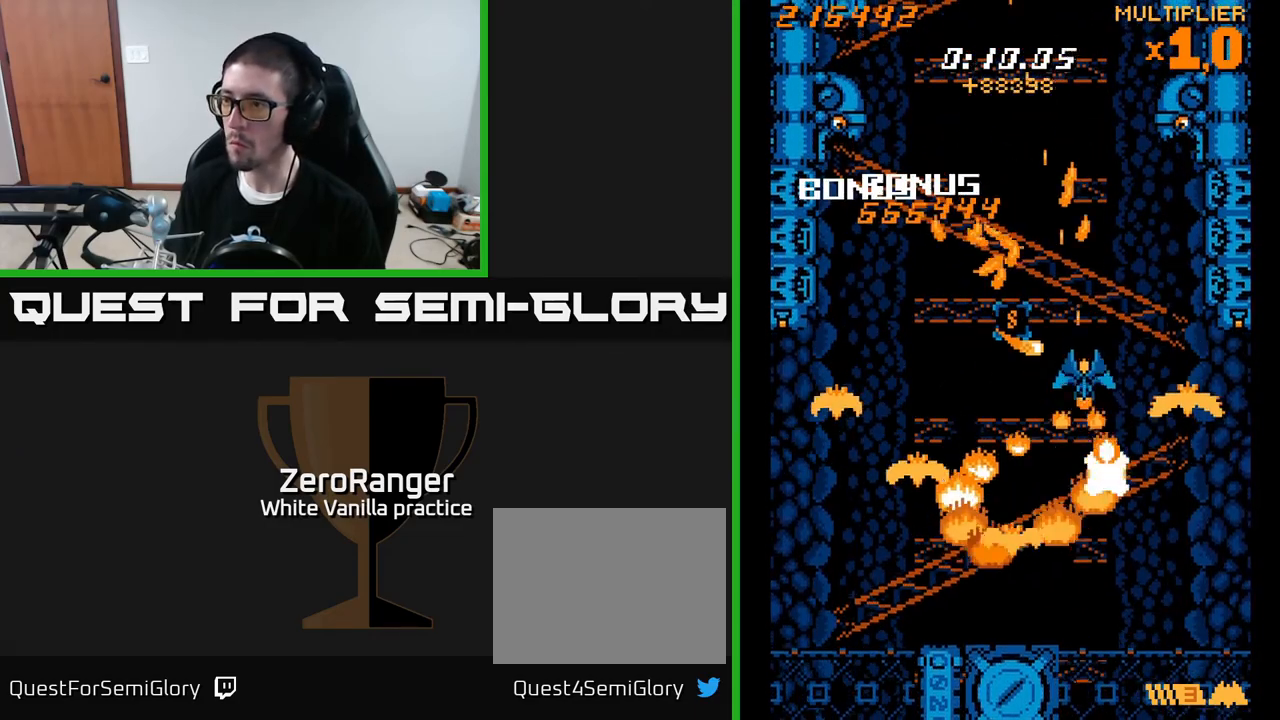
{"buttons": ["A", "X", "DPAD_DOWN"], "right_stick": "center", "events": [[217, "DPAD_DOWN", "up"], [283, "DPAD_UP", "down"], [350, "DPAD_DOWN", "down"], [350, "DPAD_UP", "up"], [367, "DPAD_RIGHT", "up"], [483, "A", "down"]]}
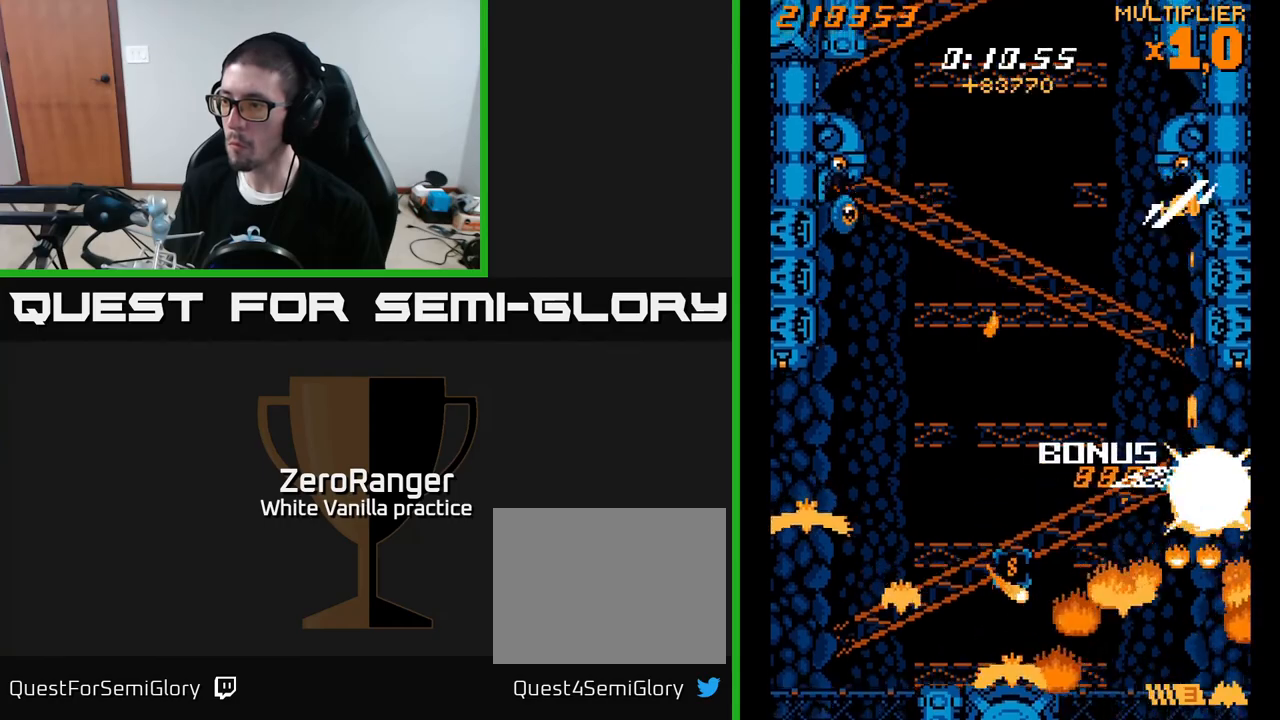
{"buttons": ["A"], "right_stick": "center", "events": [[50, "X", "up"], [67, "DPAD_LEFT", "down"], [200, "DPAD_LEFT", "up"], [233, "DPAD_RIGHT", "down"], [317, "DPAD_RIGHT", "up"], [450, "DPAD_DOWN", "up"]]}
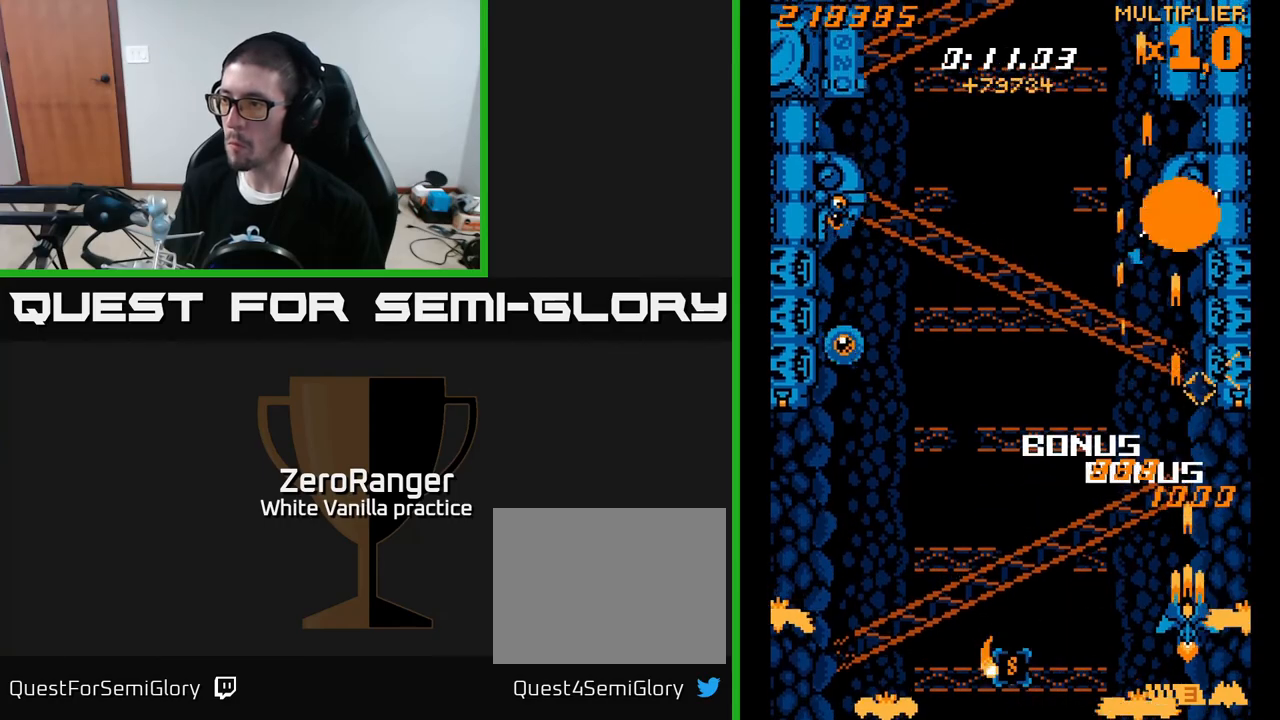
{"buttons": ["A", "DPAD_DOWN"], "right_stick": "center", "events": [[500, "DPAD_DOWN", "down"]]}
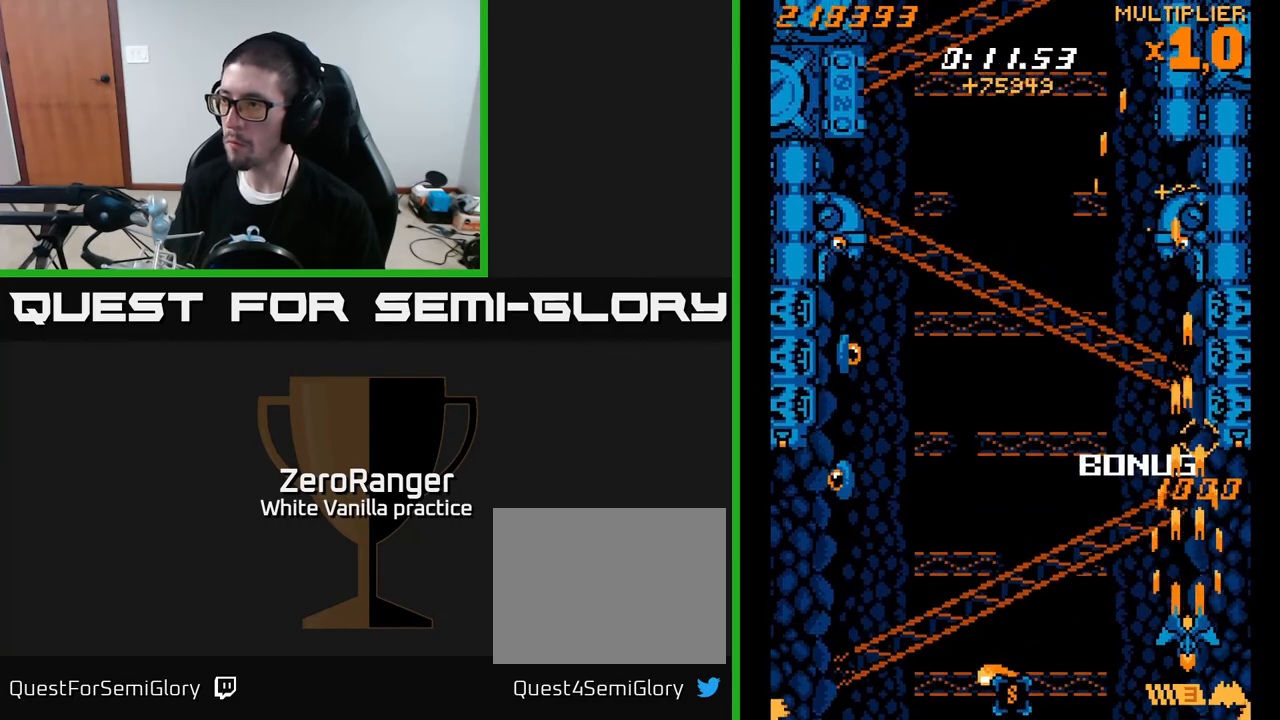
{"buttons": ["A", "DPAD_LEFT"], "right_stick": "center", "events": [[217, "DPAD_LEFT", "down"], [317, "DPAD_DOWN", "up"]]}
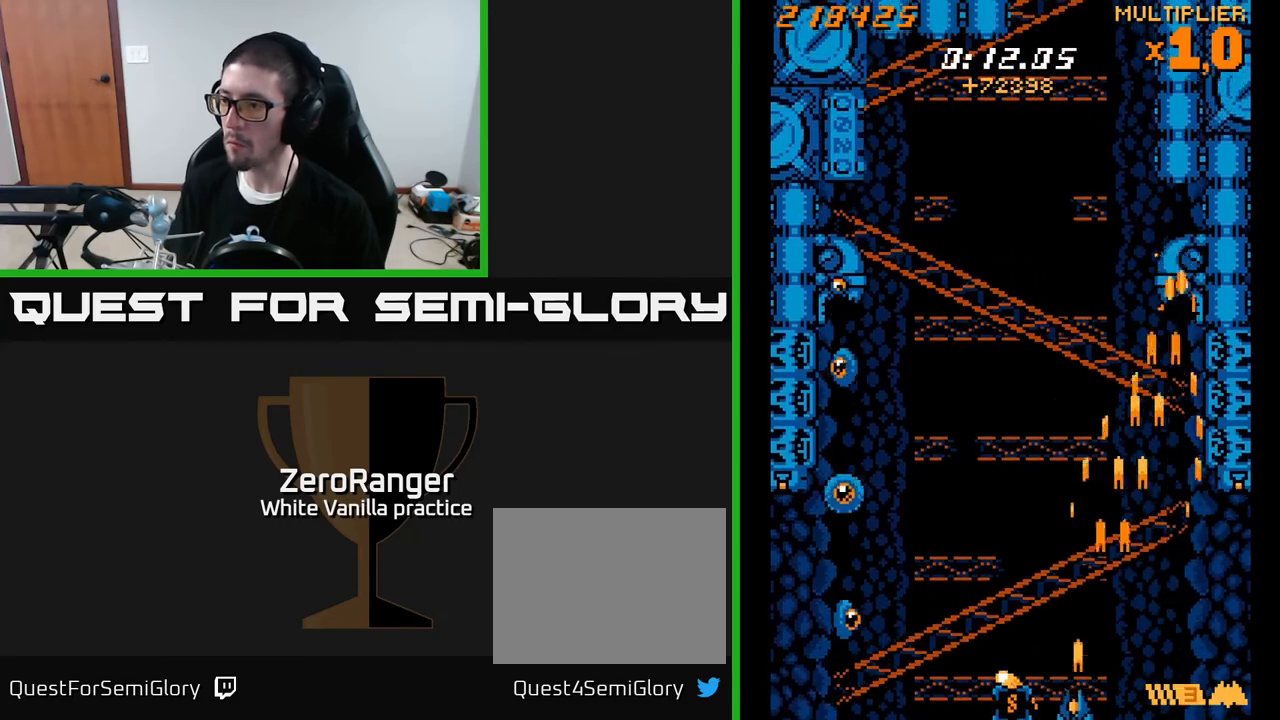
{"buttons": ["X", "DPAD_UP", "DPAD_LEFT"], "right_stick": "center", "events": [[317, "DPAD_UP", "down"], [367, "X", "down"], [417, "DPAD_LEFT", "up"], [450, "A", "up"], [483, "DPAD_LEFT", "down"]]}